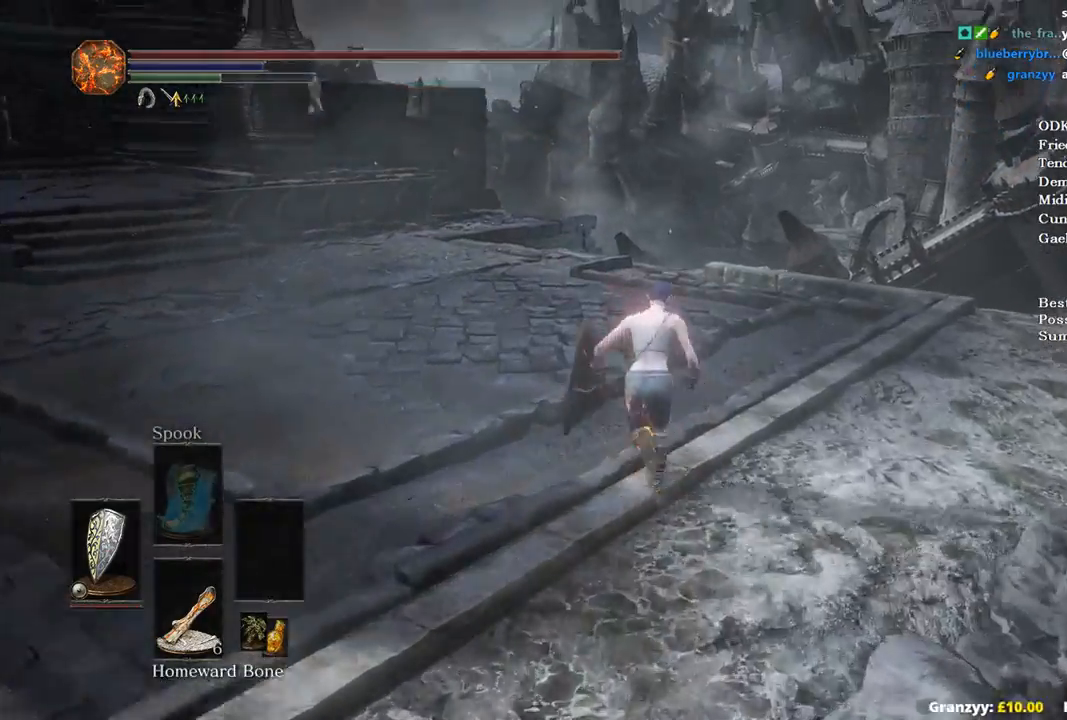
Gameplay with a controller (Xbox layout); each line is a JSON object with the inputs held at the frame after it. "events" lists button and stick changes between this image and that frame as [ms after this image, input, new state], when the widget could be followed in between.
{"buttons": ["B"], "left_stick": "up", "right_stick": "down", "events": []}
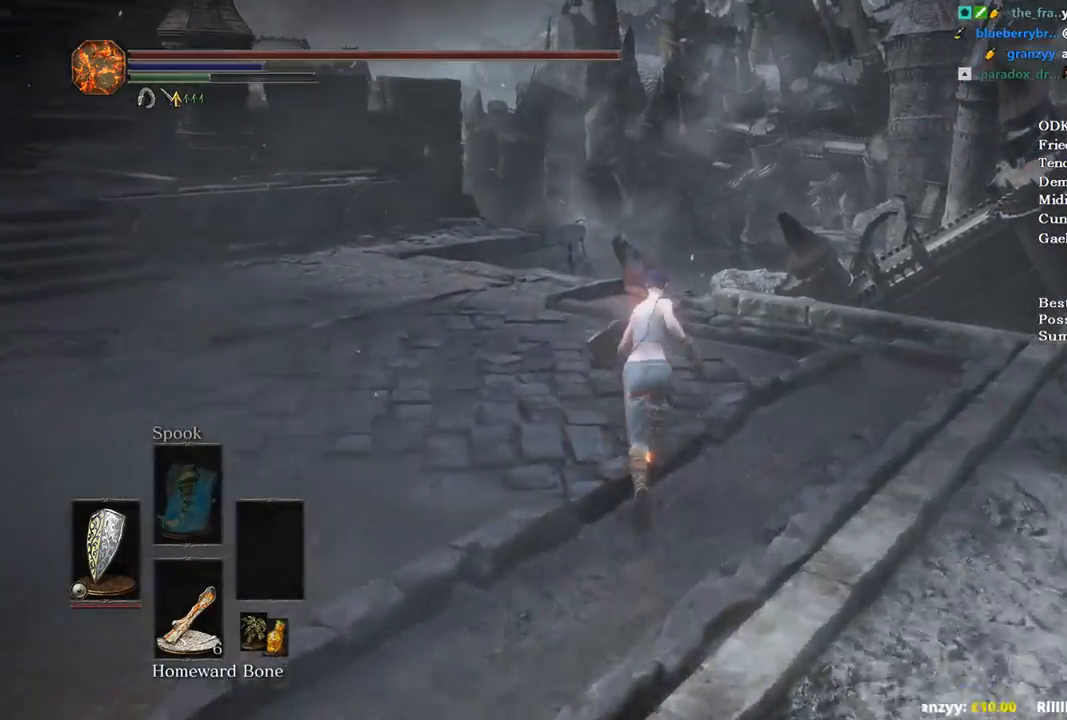
{"buttons": ["B"], "left_stick": "up", "right_stick": "down", "events": []}
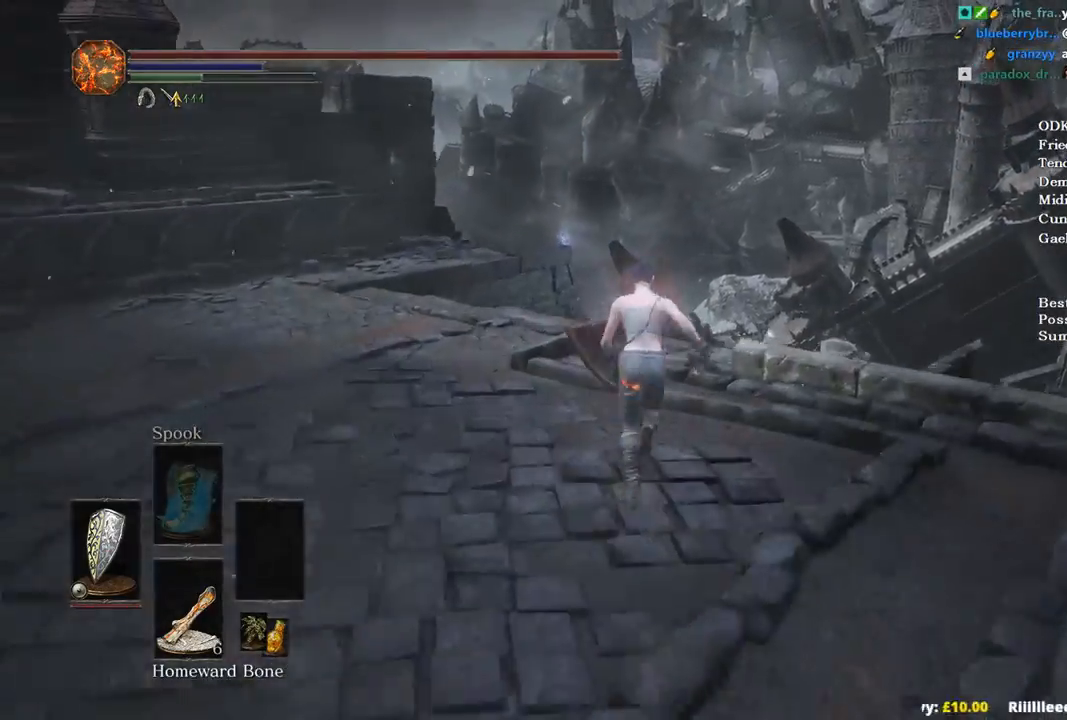
{"buttons": ["B"], "left_stick": "up", "right_stick": "down", "events": []}
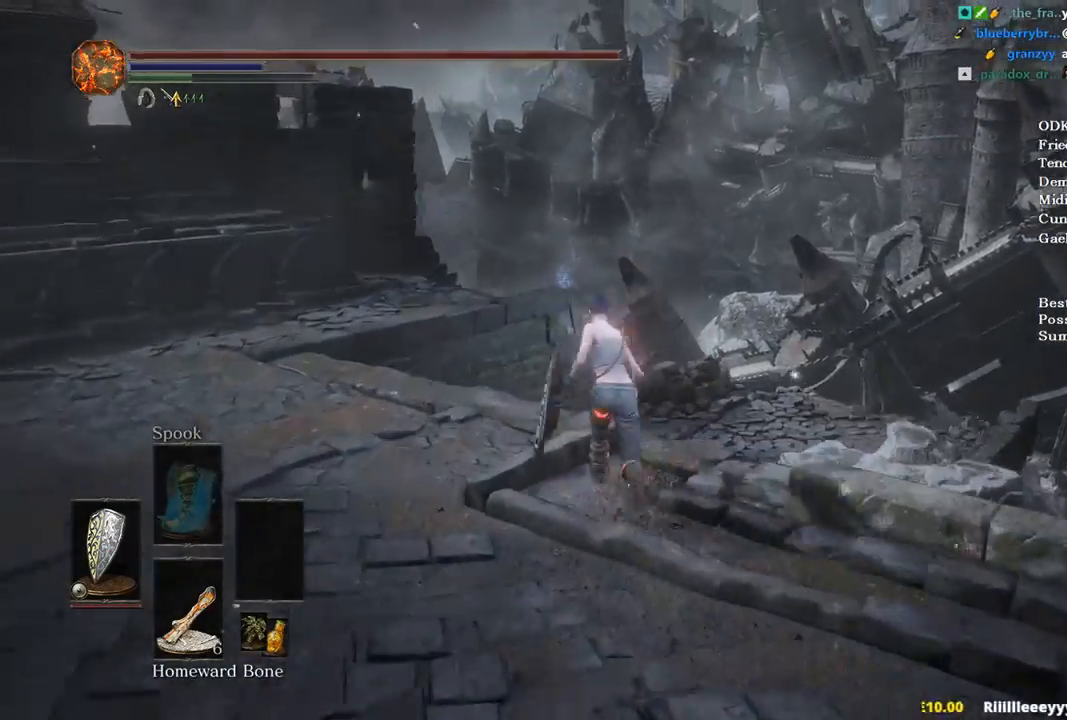
{"buttons": ["B"], "left_stick": "up", "right_stick": "down", "events": []}
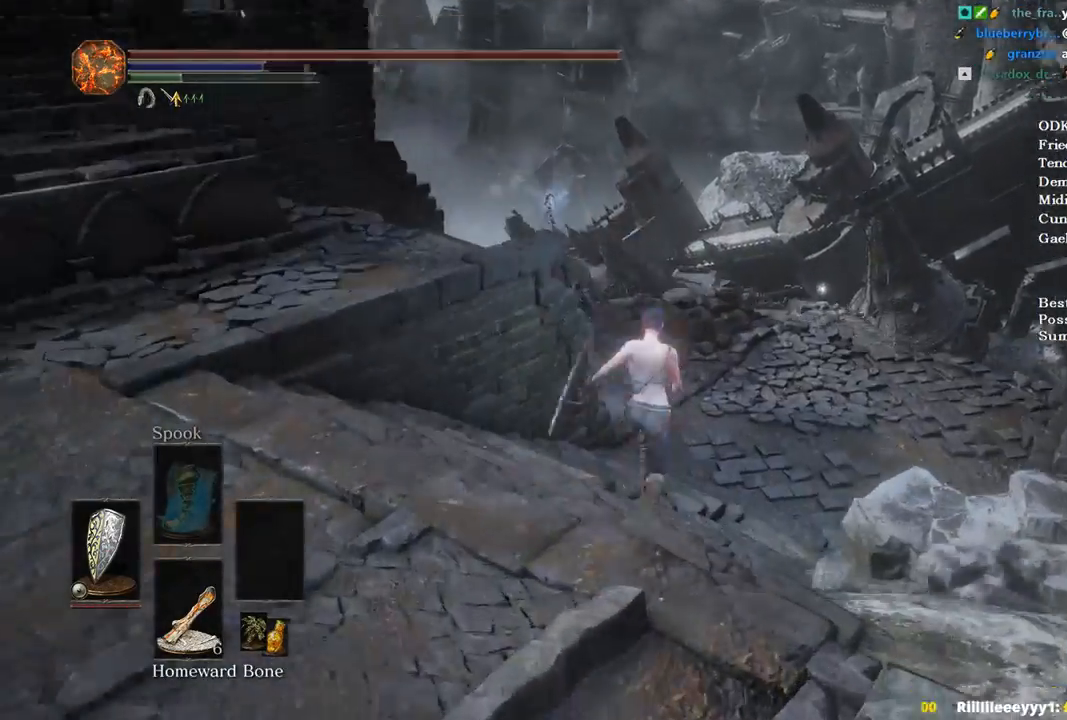
{"buttons": ["B"], "left_stick": "up", "right_stick": "down", "events": []}
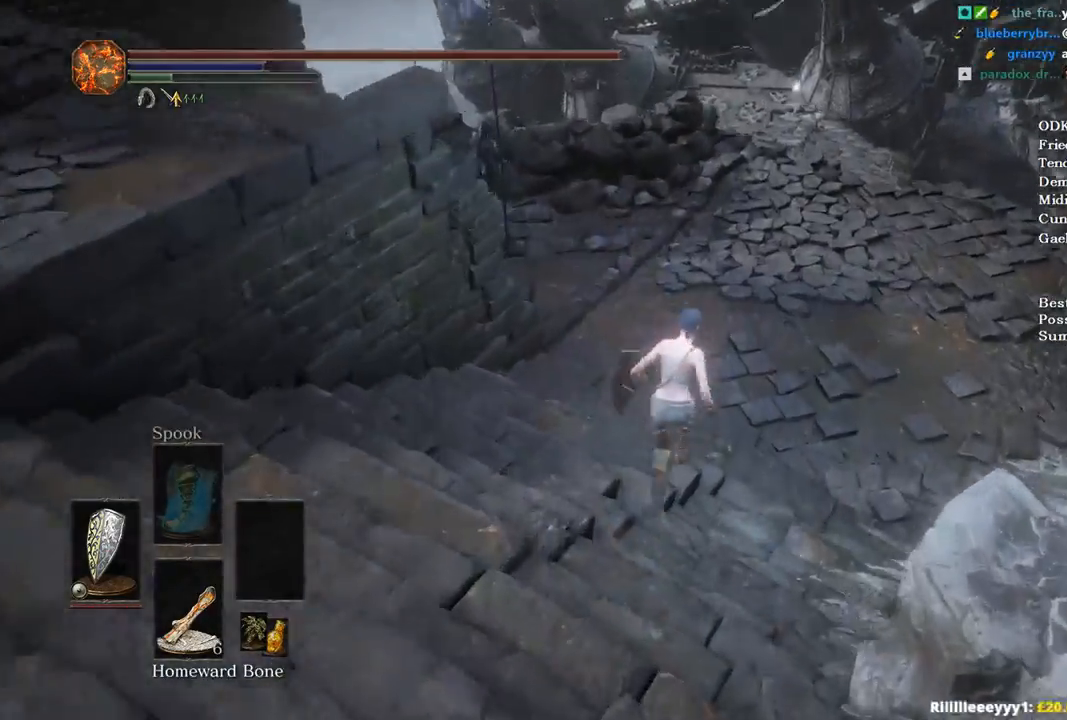
{"buttons": ["B"], "left_stick": "up", "right_stick": "down", "events": []}
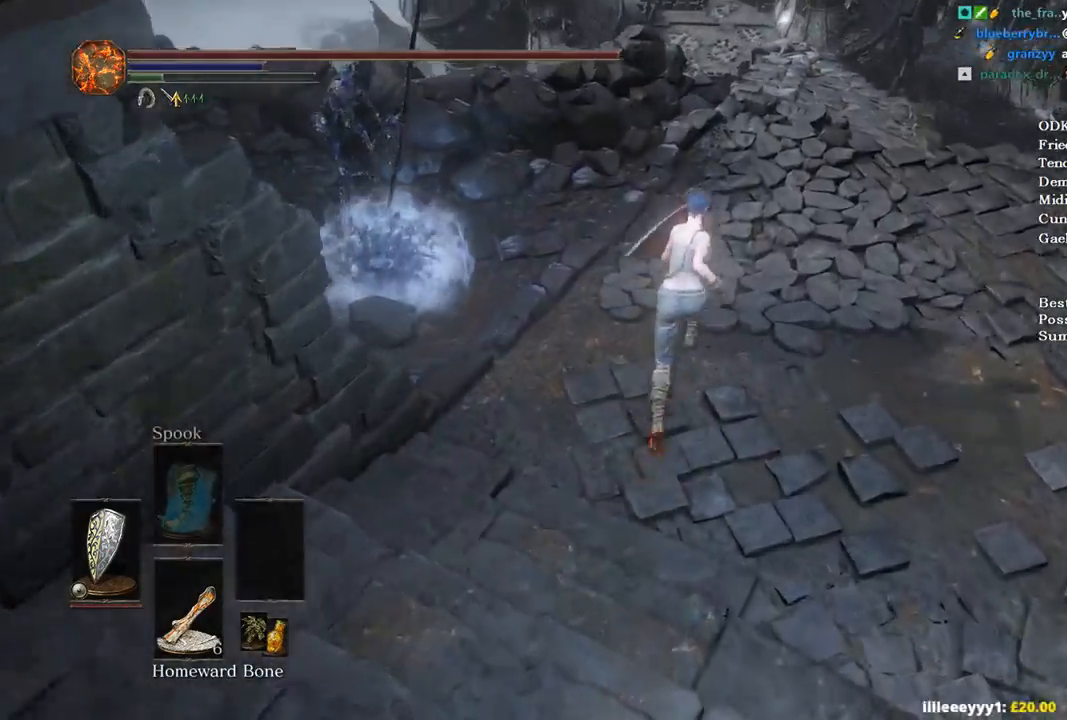
{"buttons": ["B"], "left_stick": "up", "right_stick": "down", "events": [[200, "L3", "down"], [300, "L3", "up"]]}
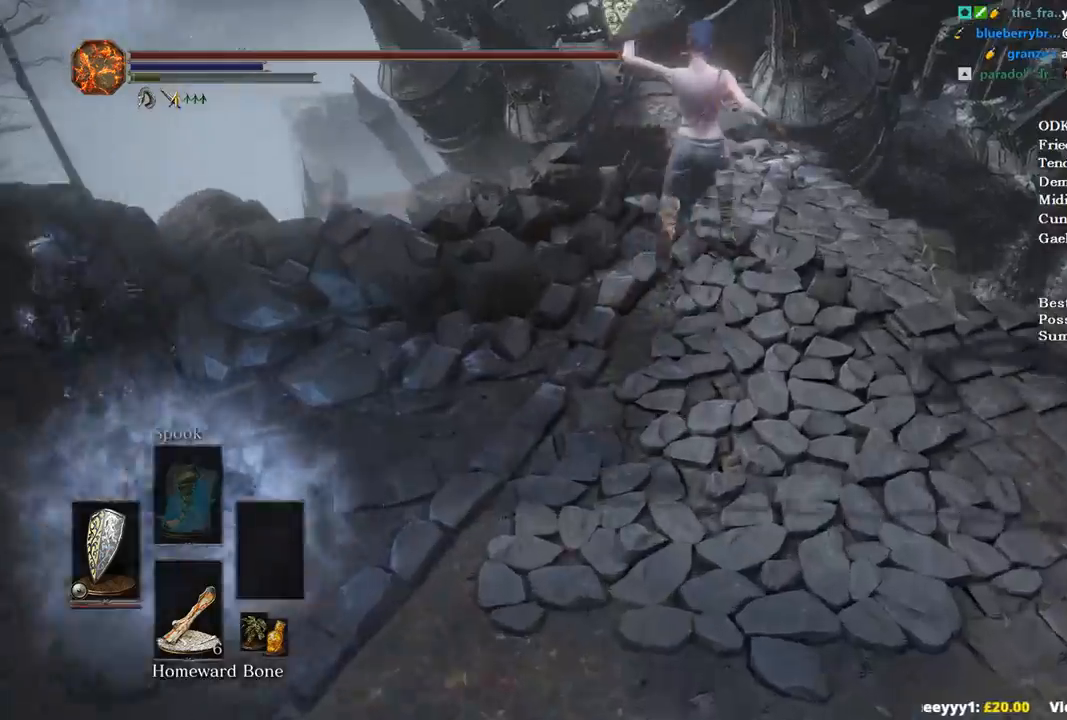
{"buttons": ["B"], "left_stick": "up", "right_stick": "down", "events": []}
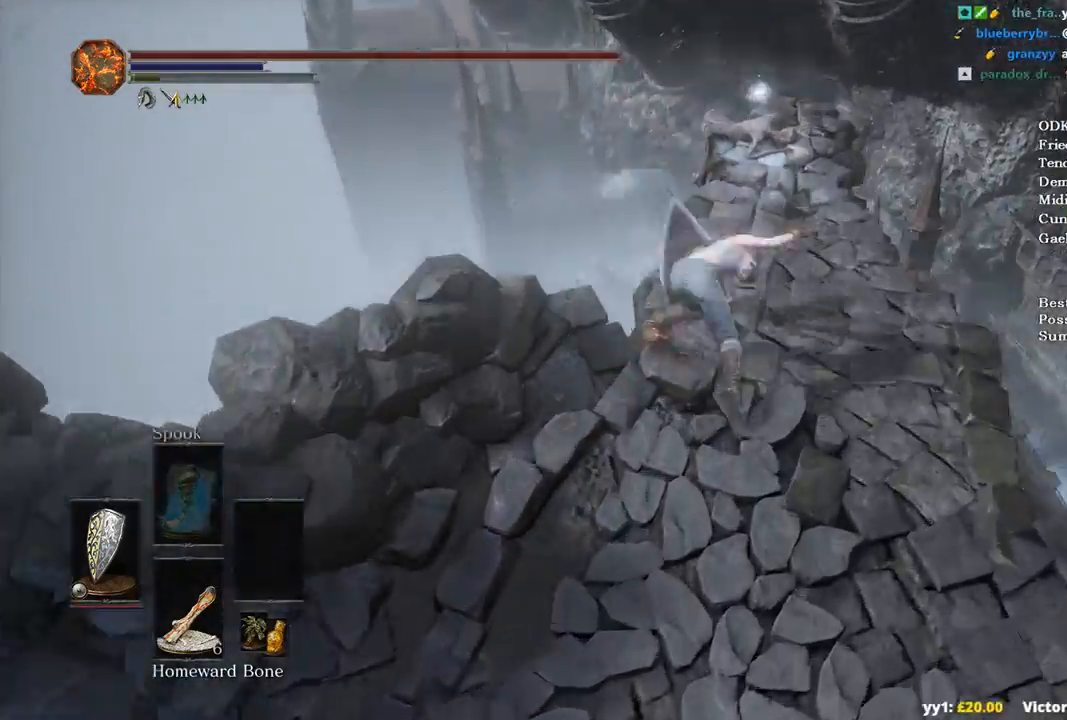
{"buttons": ["B"], "left_stick": "up", "right_stick": "center", "events": [[167, "B", "up"], [400, "right_stick", "center"], [500, "B", "down"]]}
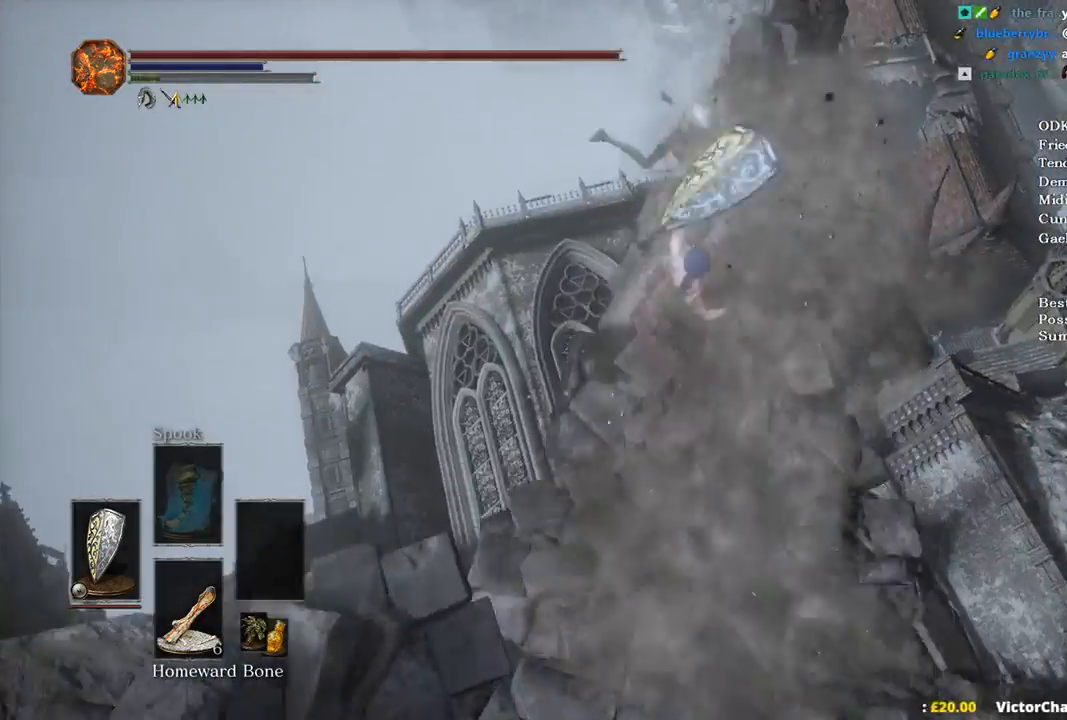
{"buttons": [], "left_stick": "up-left", "right_stick": "center", "events": [[100, "B", "up"], [200, "left_stick", "up-left"]]}
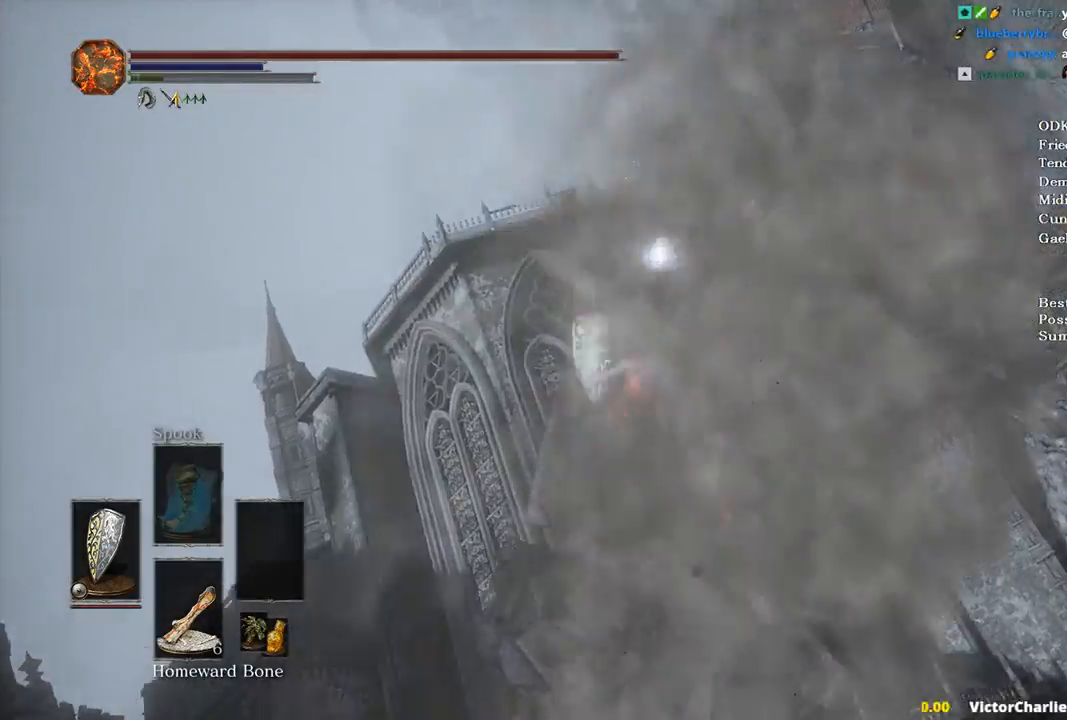
{"buttons": [], "left_stick": "center", "right_stick": "left", "events": [[100, "left_stick", "center"], [233, "right_stick", "left"]]}
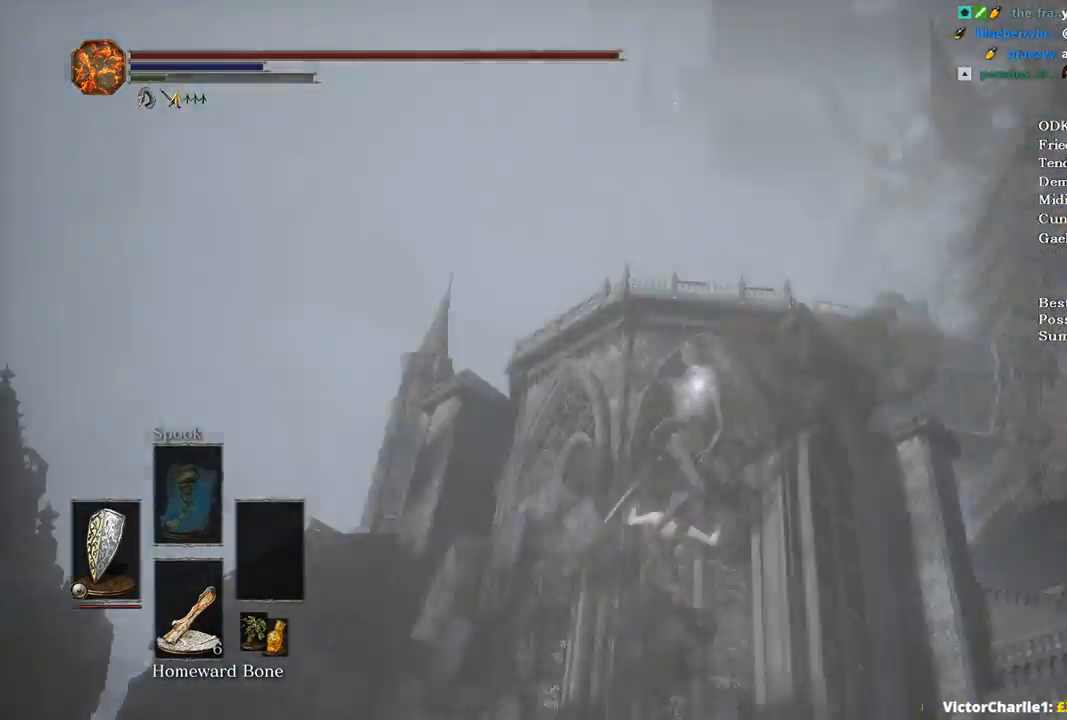
{"buttons": [], "left_stick": "center", "right_stick": "center", "events": [[400, "right_stick", "center"]]}
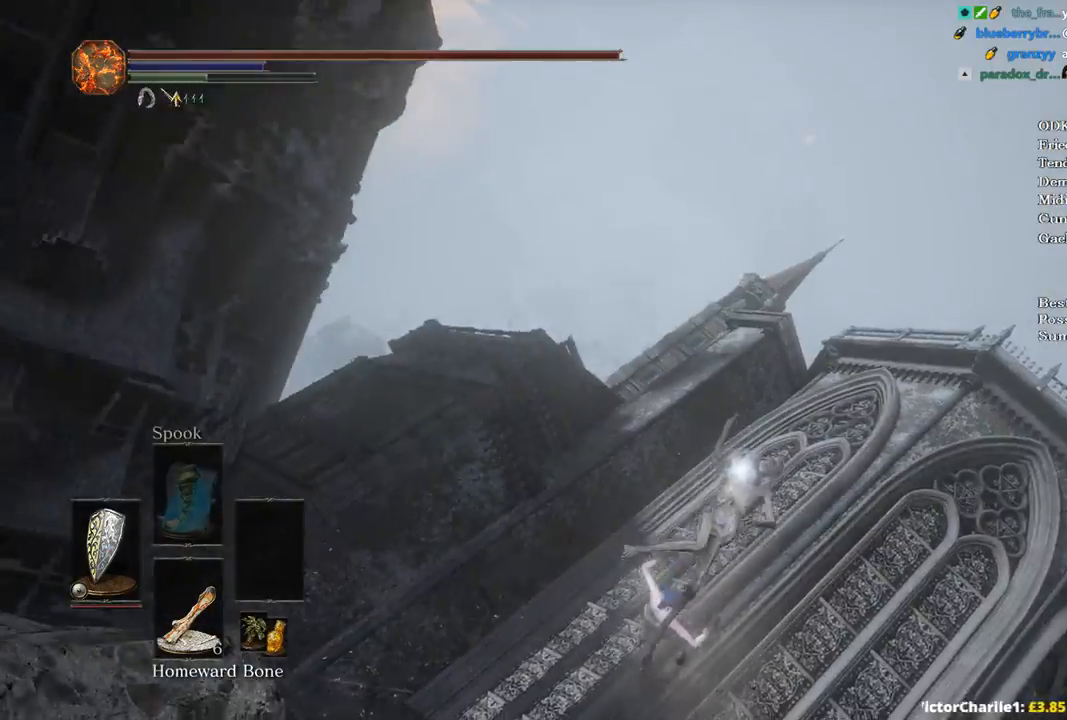
{"buttons": [], "left_stick": "center", "right_stick": "down", "events": [[367, "right_stick", "down"]]}
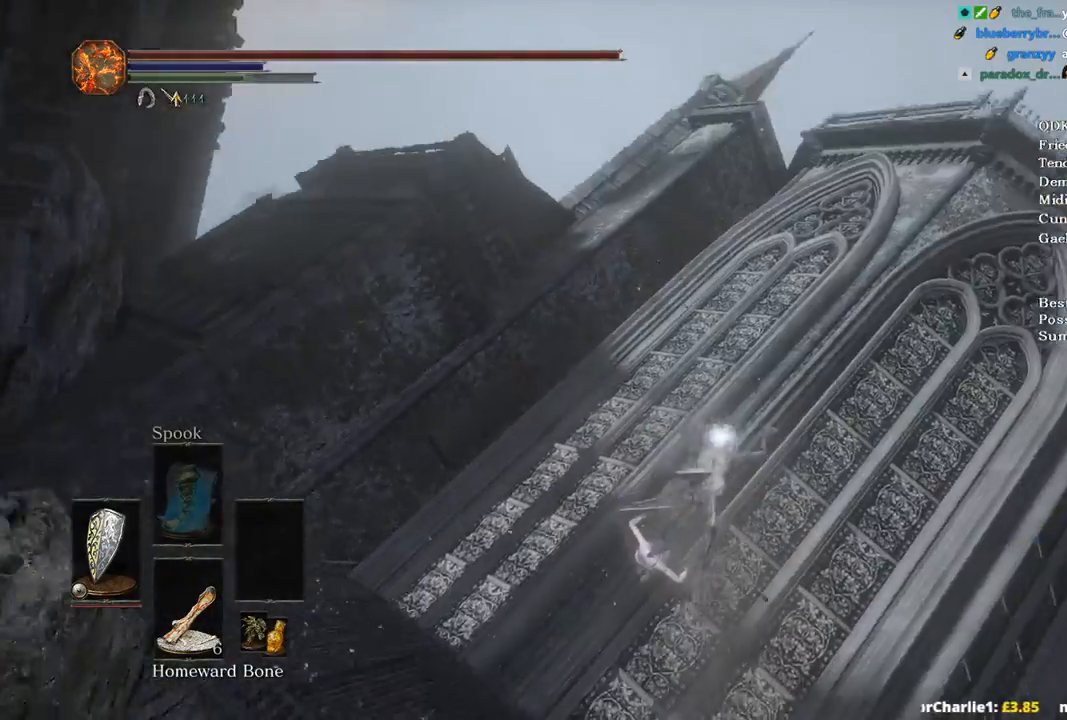
{"buttons": [], "left_stick": "up", "right_stick": "center", "events": [[200, "left_stick", "up"], [400, "right_stick", "center"]]}
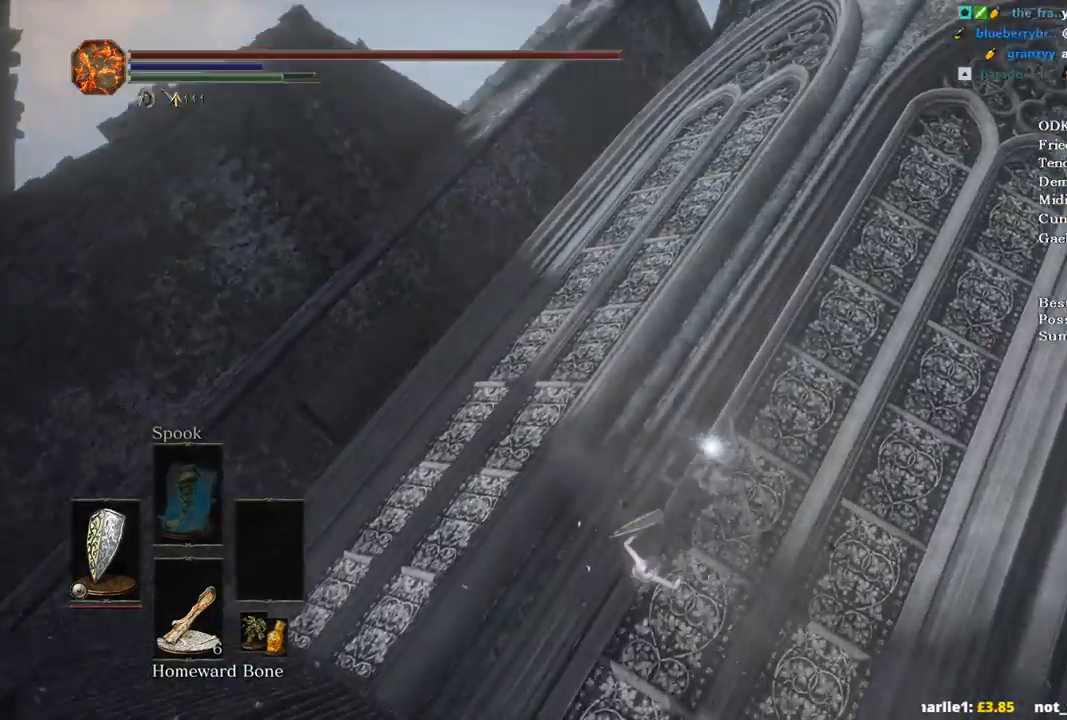
{"buttons": ["B"], "left_stick": "up", "right_stick": "center", "events": [[333, "B", "down"], [400, "B", "up"], [467, "B", "down"]]}
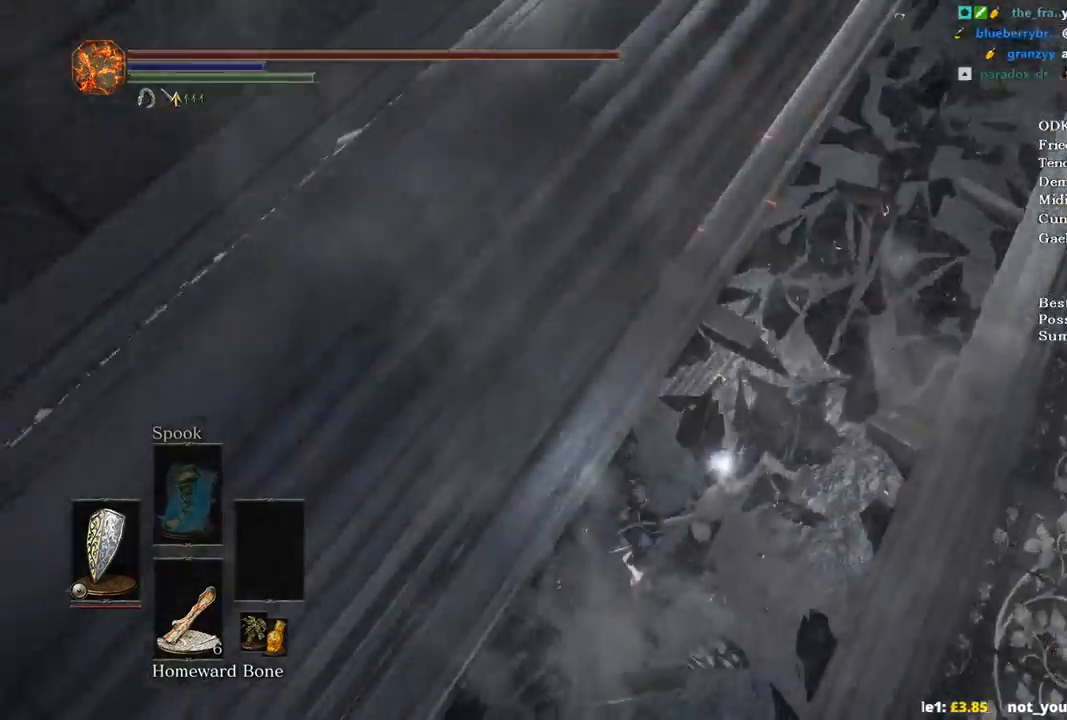
{"buttons": ["B"], "left_stick": "up", "right_stick": "center", "events": [[67, "B", "up"], [133, "B", "down"], [233, "B", "up"], [300, "B", "down"], [400, "B", "up"], [467, "B", "down"]]}
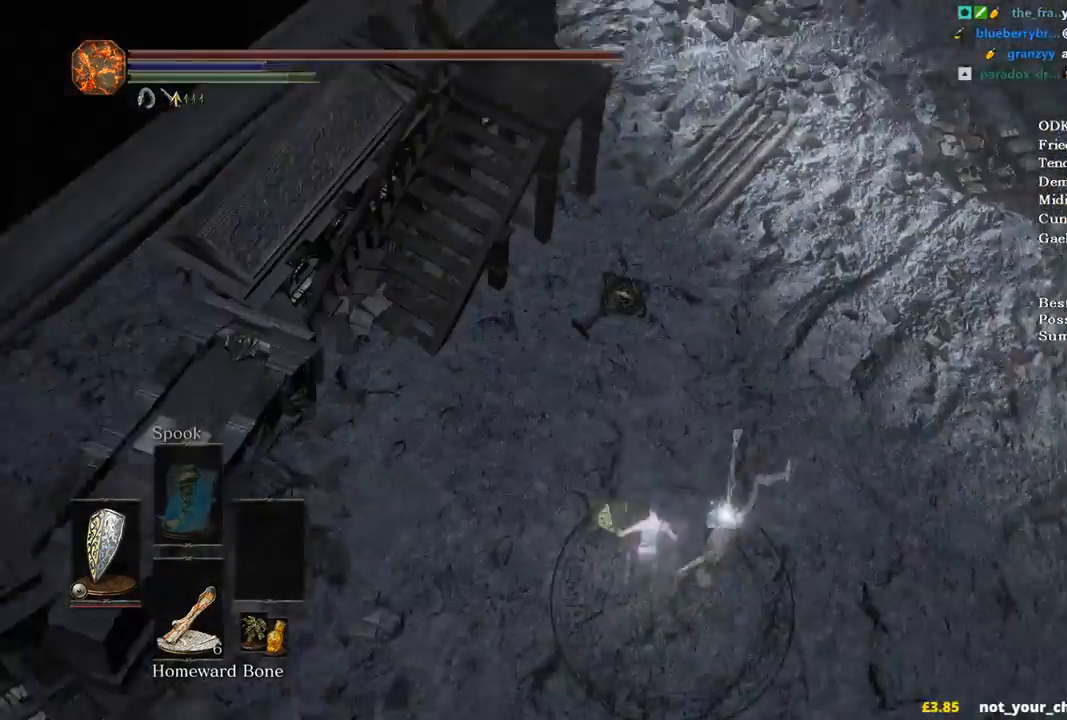
{"buttons": ["B"], "left_stick": "up", "right_stick": "center", "events": [[67, "B", "up"], [133, "B", "down"], [200, "B", "up"], [267, "B", "down"]]}
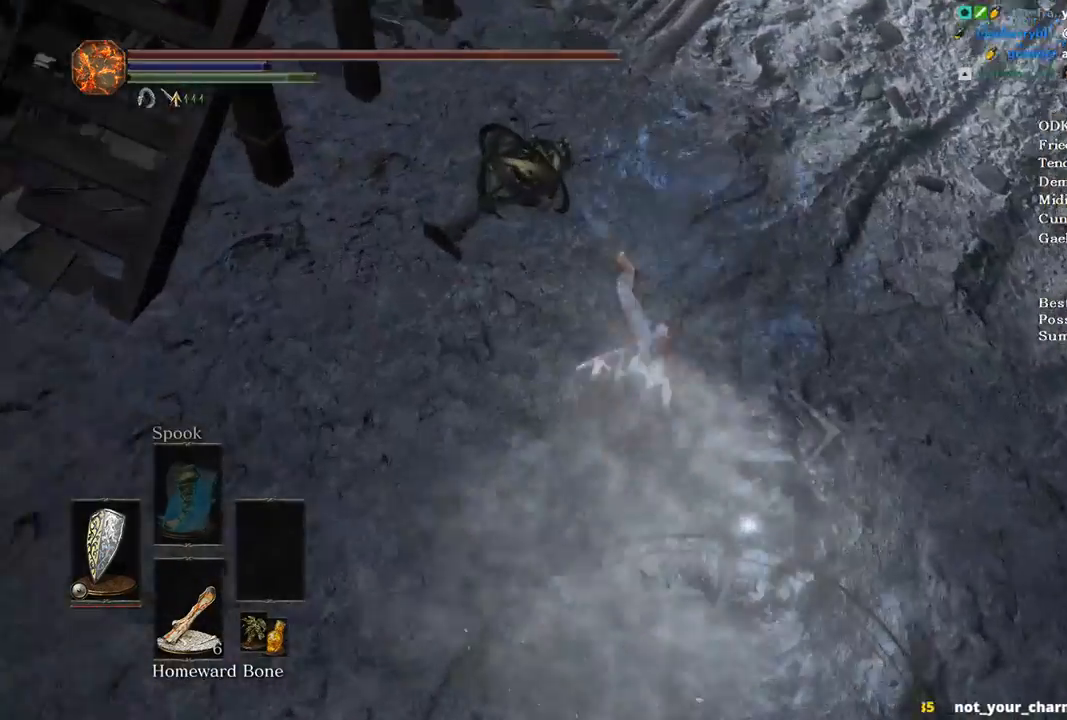
{"buttons": ["B"], "left_stick": "up", "right_stick": "center", "events": []}
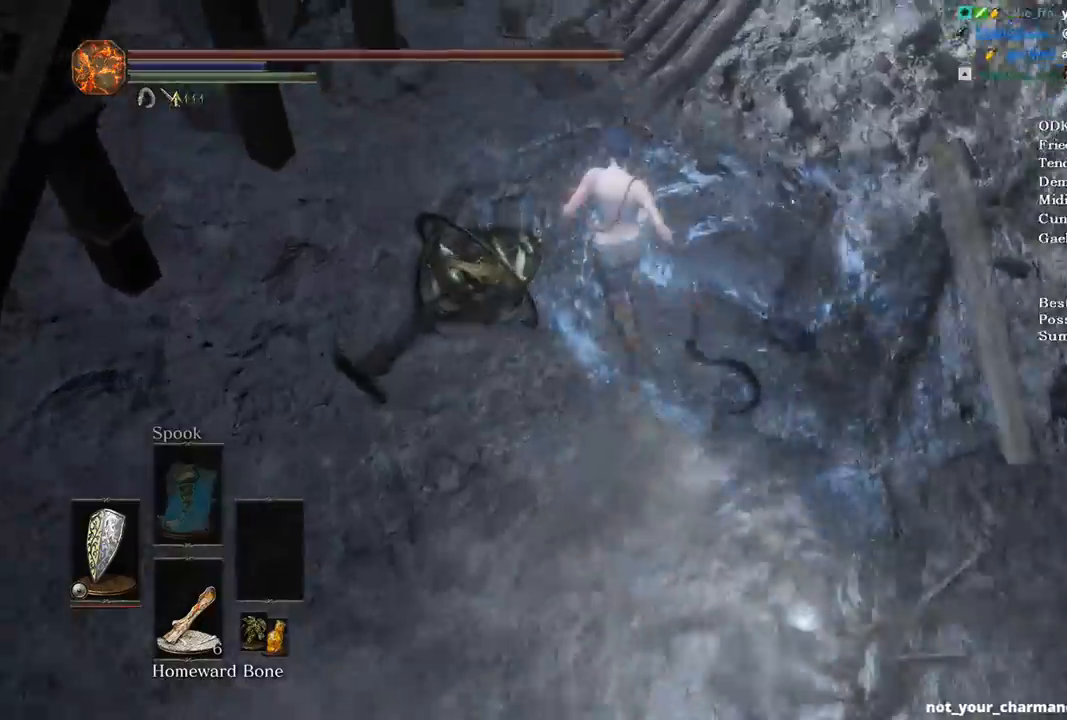
{"buttons": ["B"], "left_stick": "up", "right_stick": "center", "events": [[33, "right_stick", "up-left"], [367, "right_stick", "center"]]}
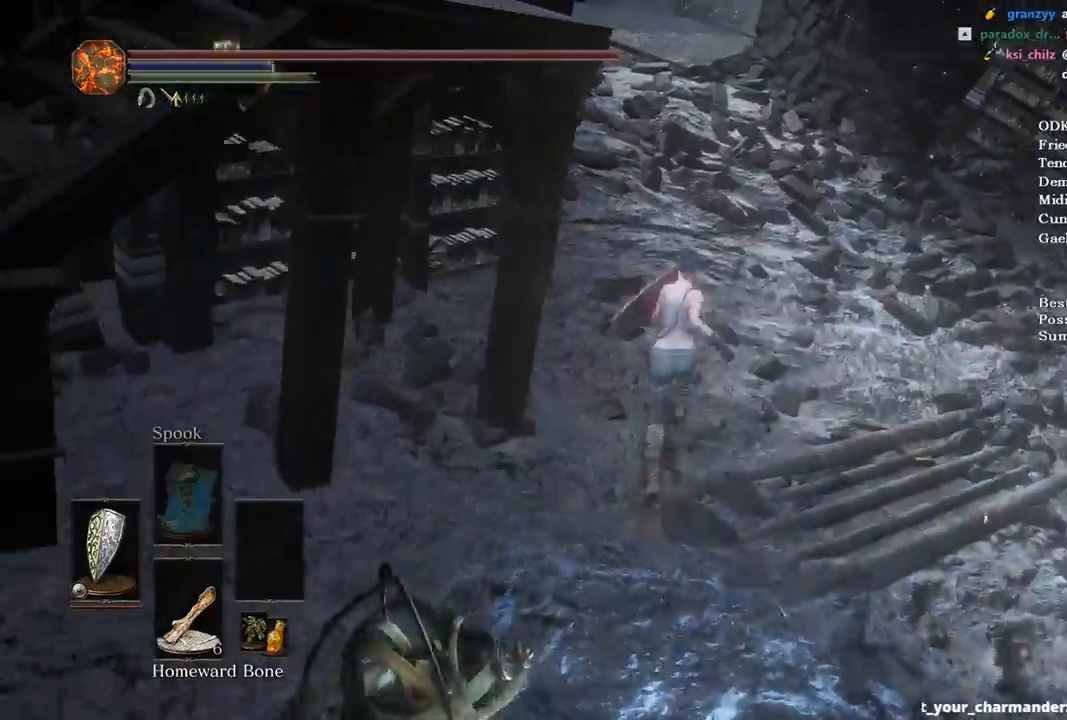
{"buttons": ["B"], "left_stick": "up", "right_stick": "center", "events": []}
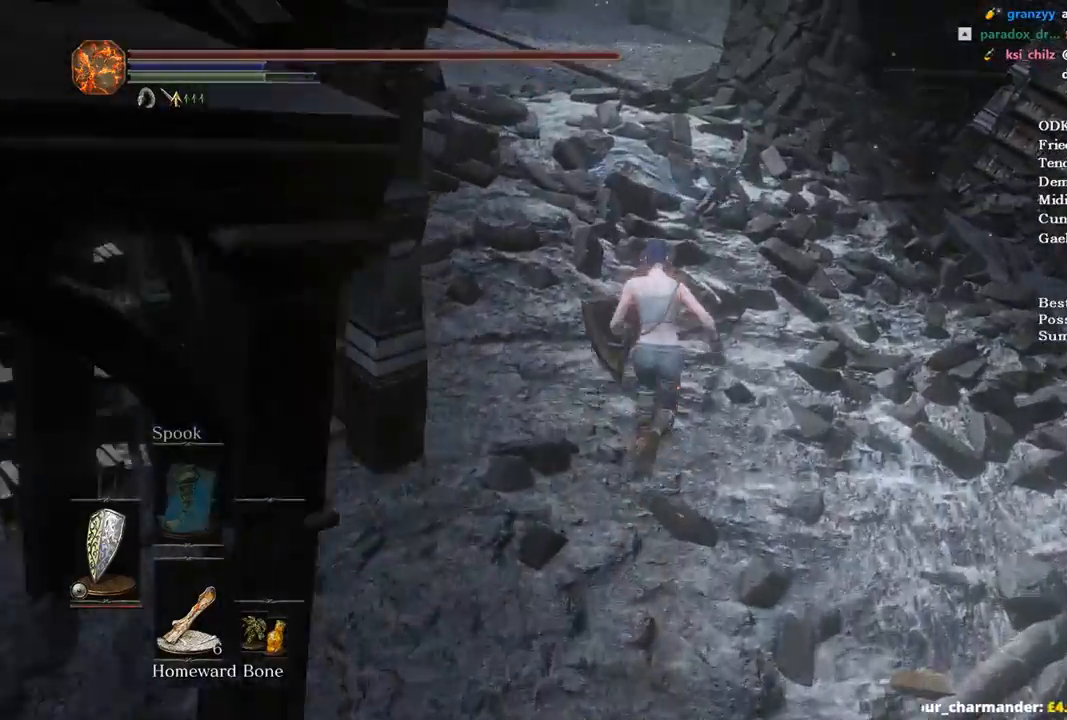
{"buttons": ["B"], "left_stick": "up", "right_stick": "center", "events": [[33, "right_stick", "up"], [233, "right_stick", "center"]]}
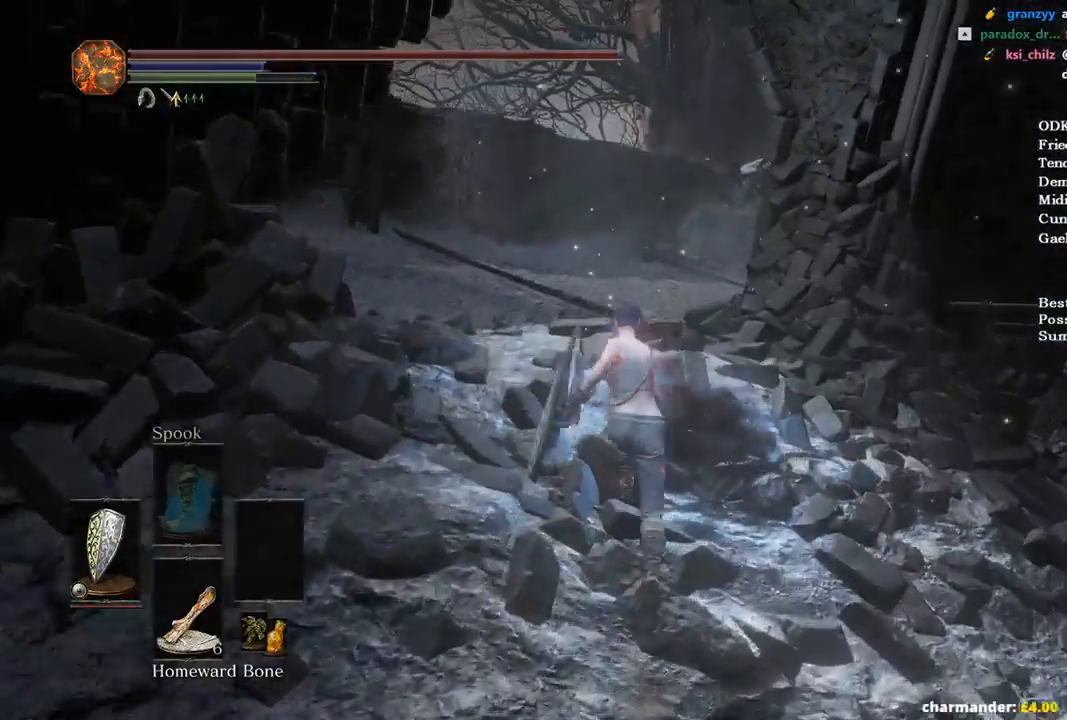
{"buttons": ["B"], "left_stick": "up", "right_stick": "down", "events": [[333, "right_stick", "down"]]}
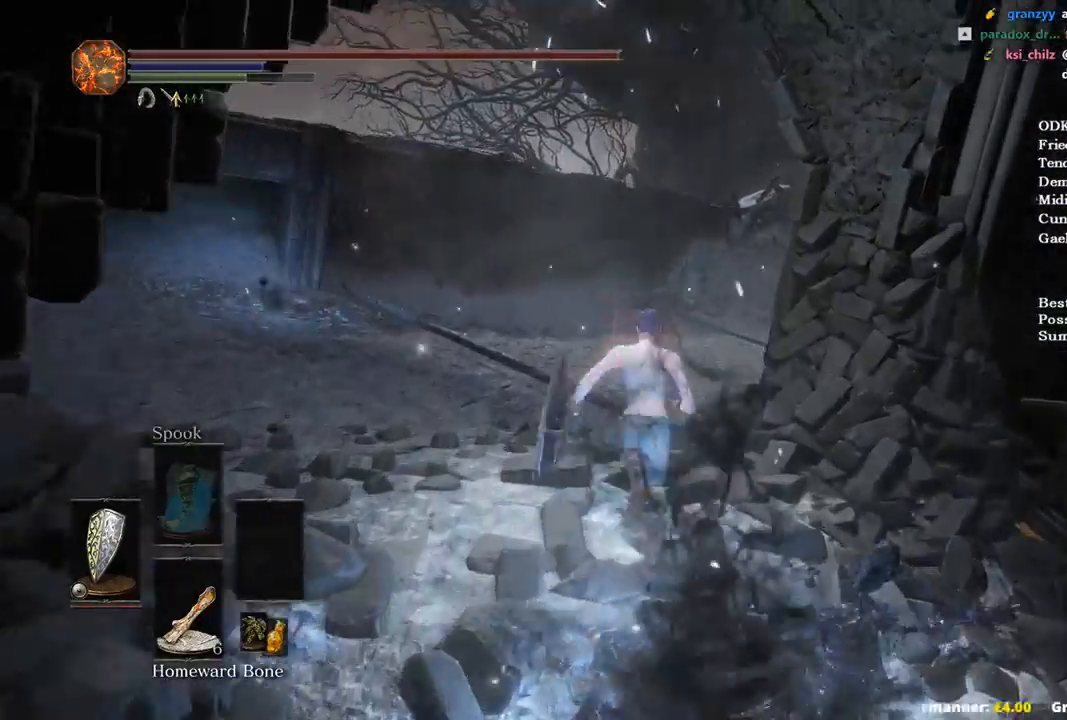
{"buttons": ["B"], "left_stick": "up", "right_stick": "down-right", "events": [[267, "right_stick", "down-right"]]}
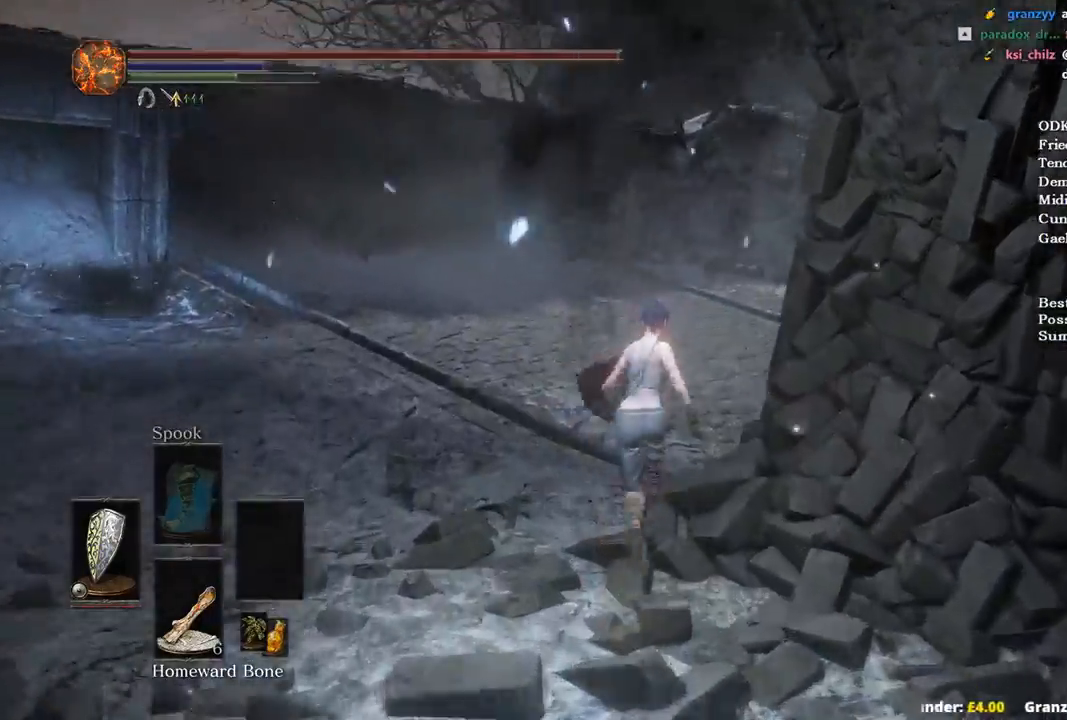
{"buttons": ["B"], "left_stick": "up", "right_stick": "down-right", "events": []}
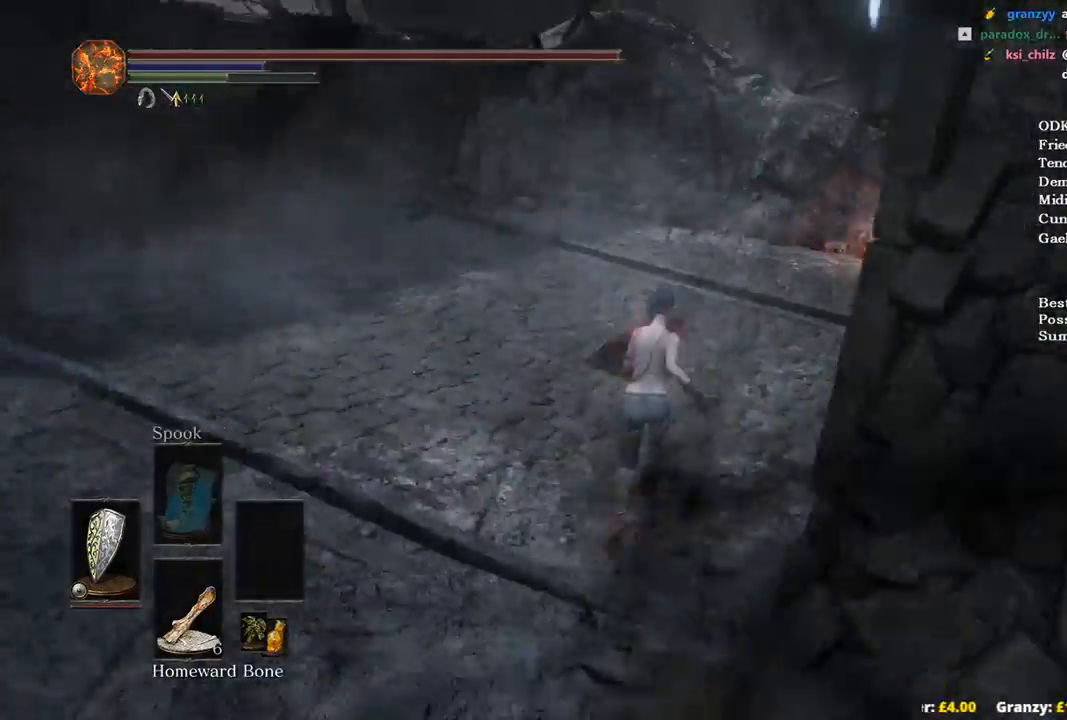
{"buttons": ["B"], "left_stick": "up", "right_stick": "down-right", "events": []}
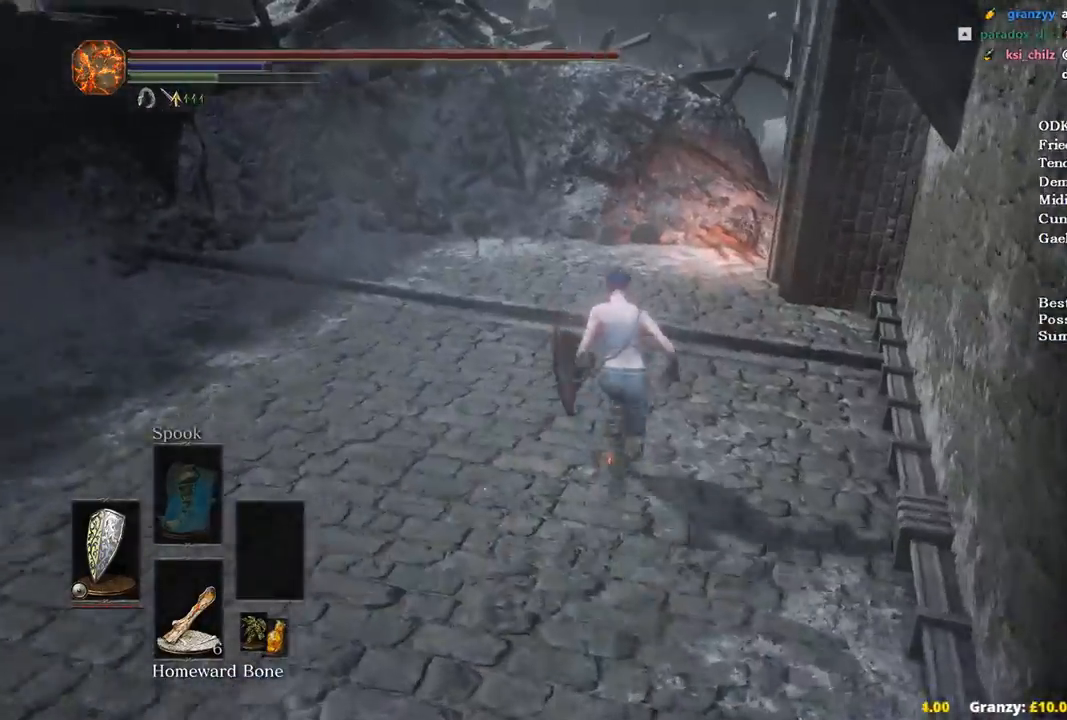
{"buttons": ["B"], "left_stick": "up", "right_stick": "down-right", "events": []}
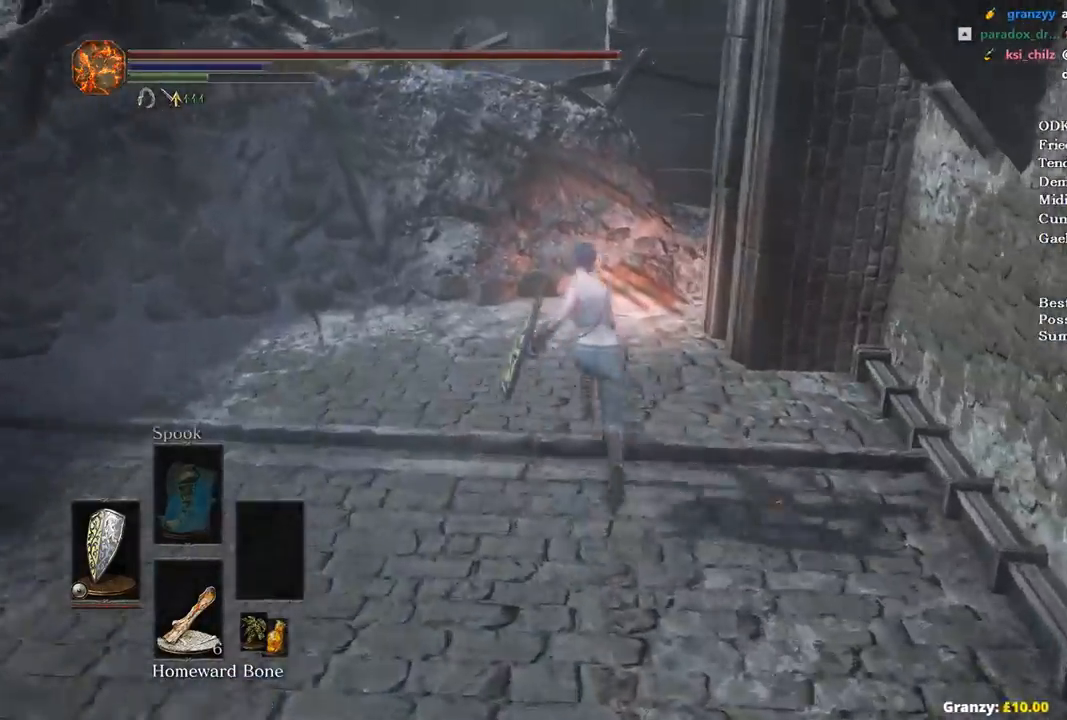
{"buttons": ["B"], "left_stick": "up", "right_stick": "down-right", "events": []}
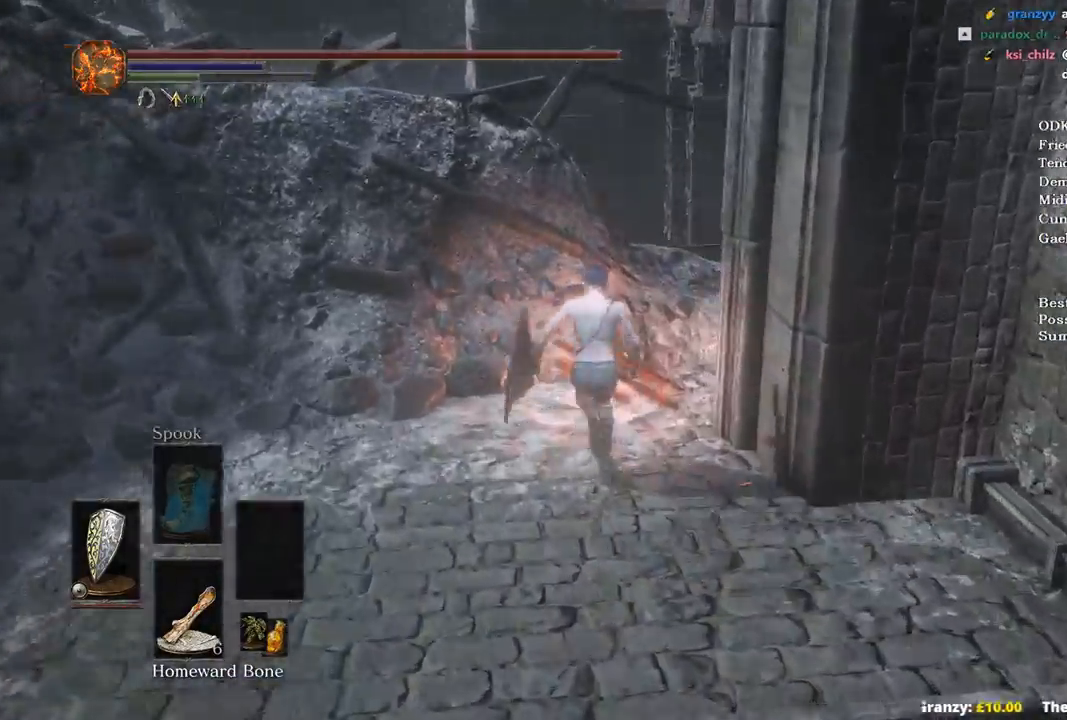
{"buttons": ["B"], "left_stick": "up", "right_stick": "down-right", "events": []}
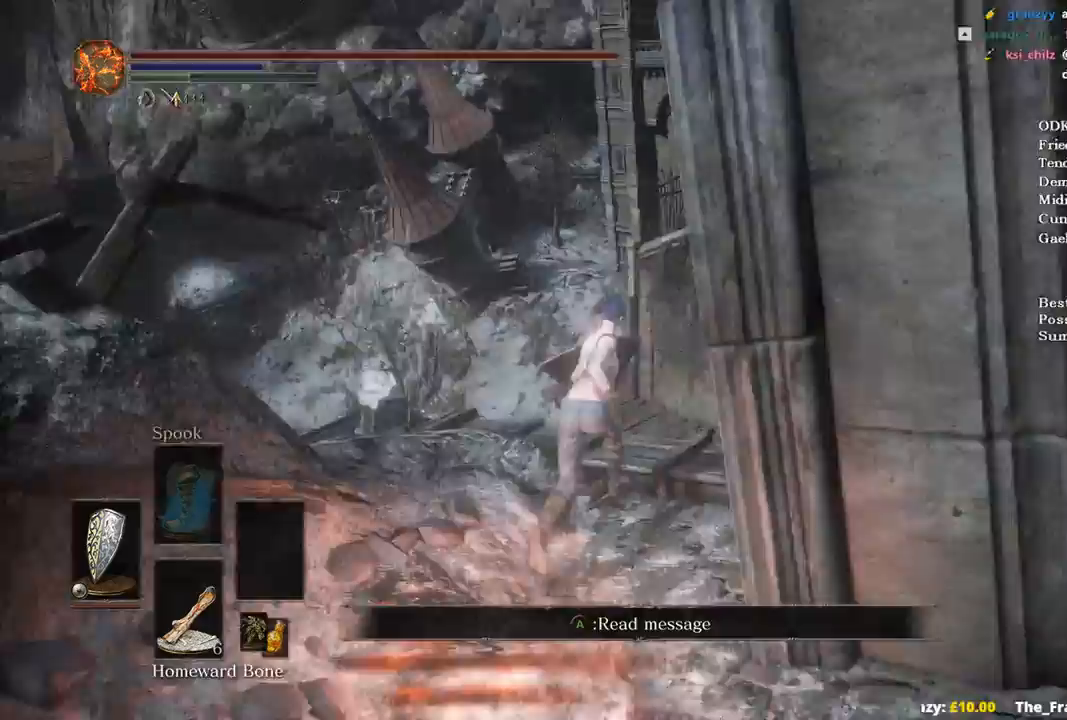
{"buttons": ["B"], "left_stick": "up", "right_stick": "down-right", "events": []}